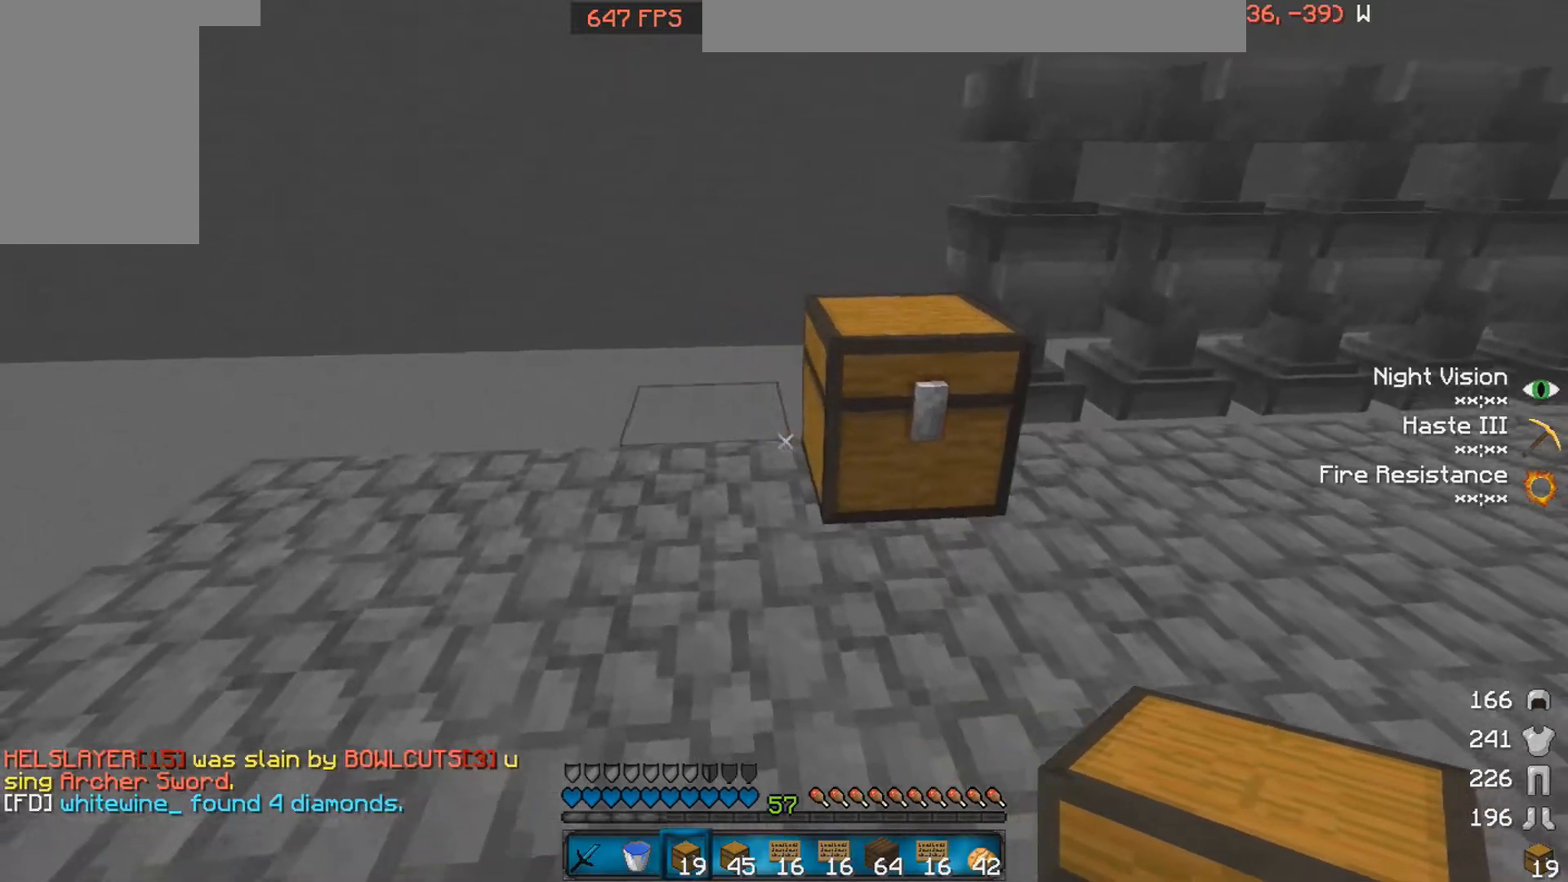
Gameplay with keyboard and mouse; each line is a JSON object with the keys and mouse buttons held at the frame after it. "events" lists presses ("down") and releases ("up") of "a", "d", "s", "space", "w", "mouse_left" and "mouse_right" between this image and that frame as [ms after this image, input, new state], when the widget could be followed in between. "mouse_left", "mouse_right" = the "left", "right" buttons of the "mouse" list. No other keys are recorded. Fast repeated clicks can show as one long hold. Mouse movement is not recorded.
{"keys": ["a", "w"], "mouse": [], "events": []}
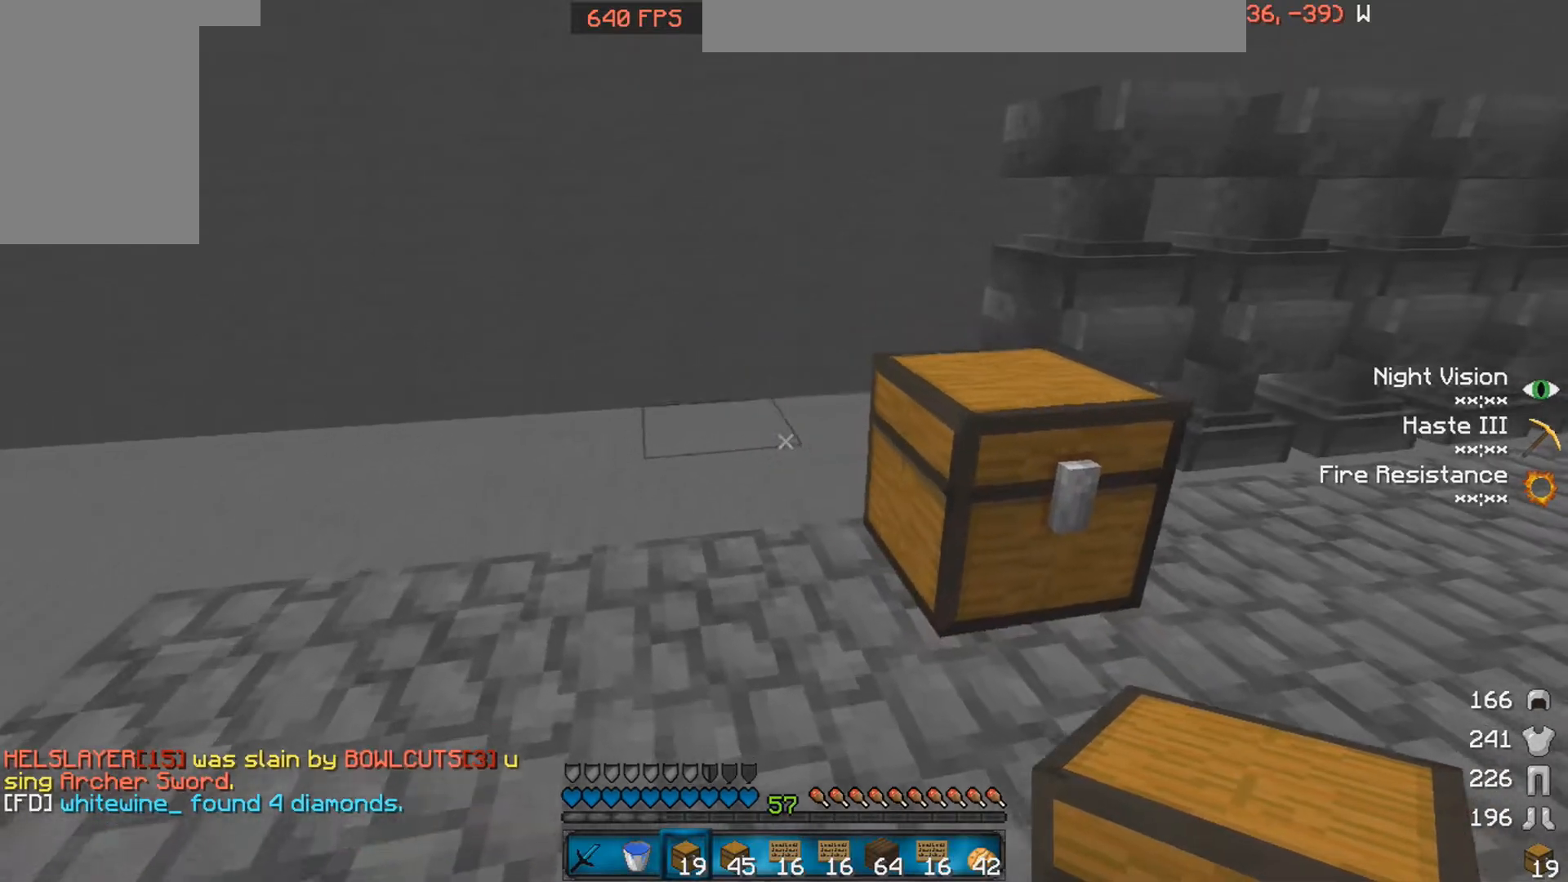
{"keys": ["a", "w"], "mouse": [], "events": []}
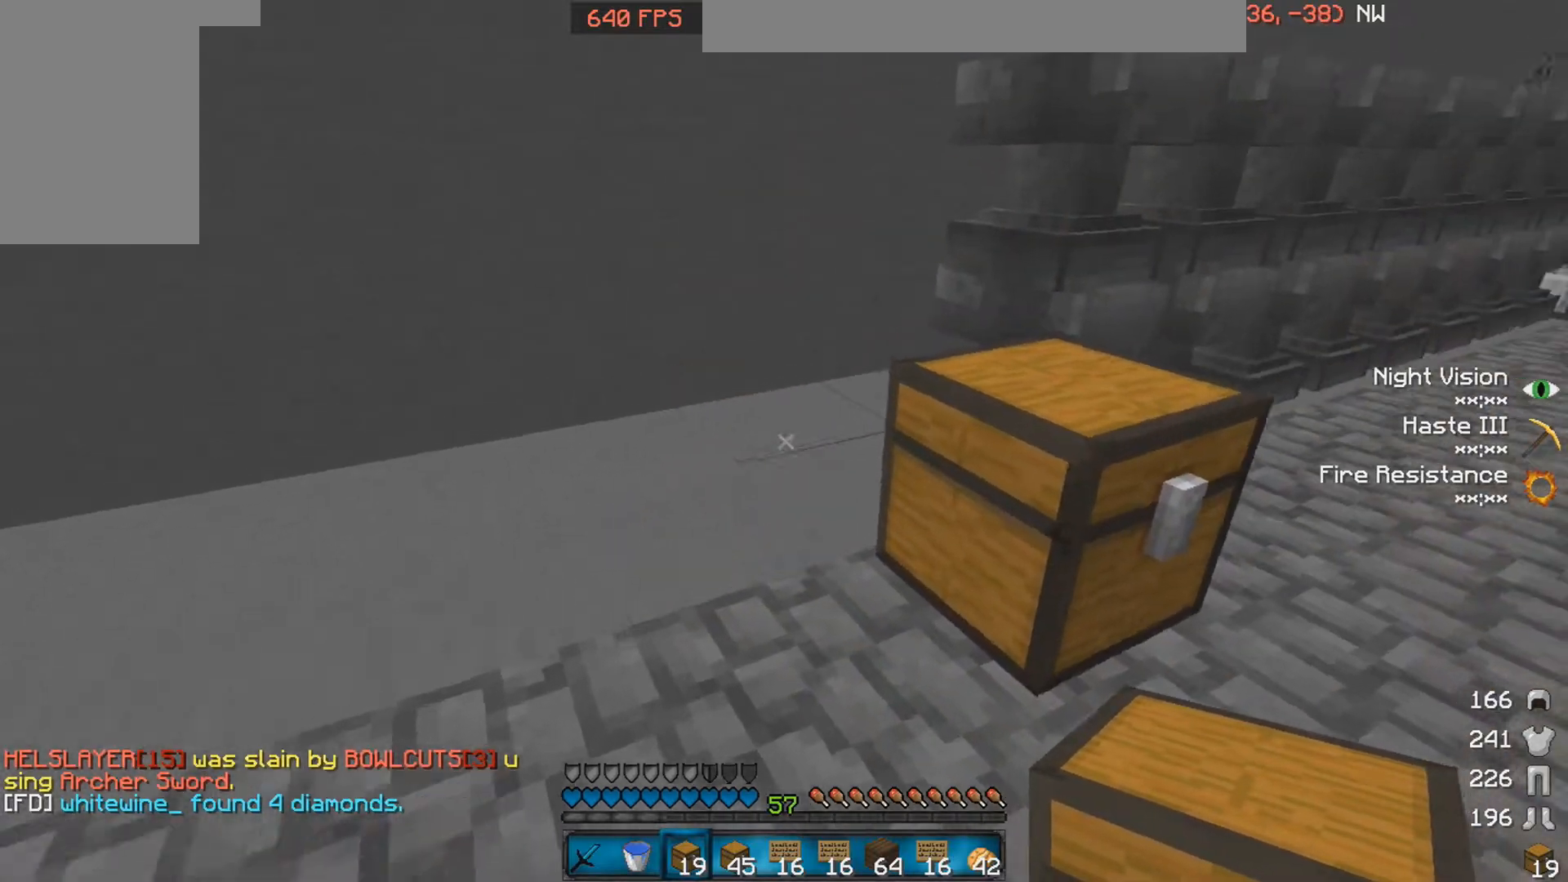
{"keys": ["a", "s"], "mouse": [], "events": [[167, "a", "up"], [167, "w", "up"], [317, "mouse_right", "down"], [367, "mouse_right", "up"], [417, "a", "down"], [467, "s", "down"]]}
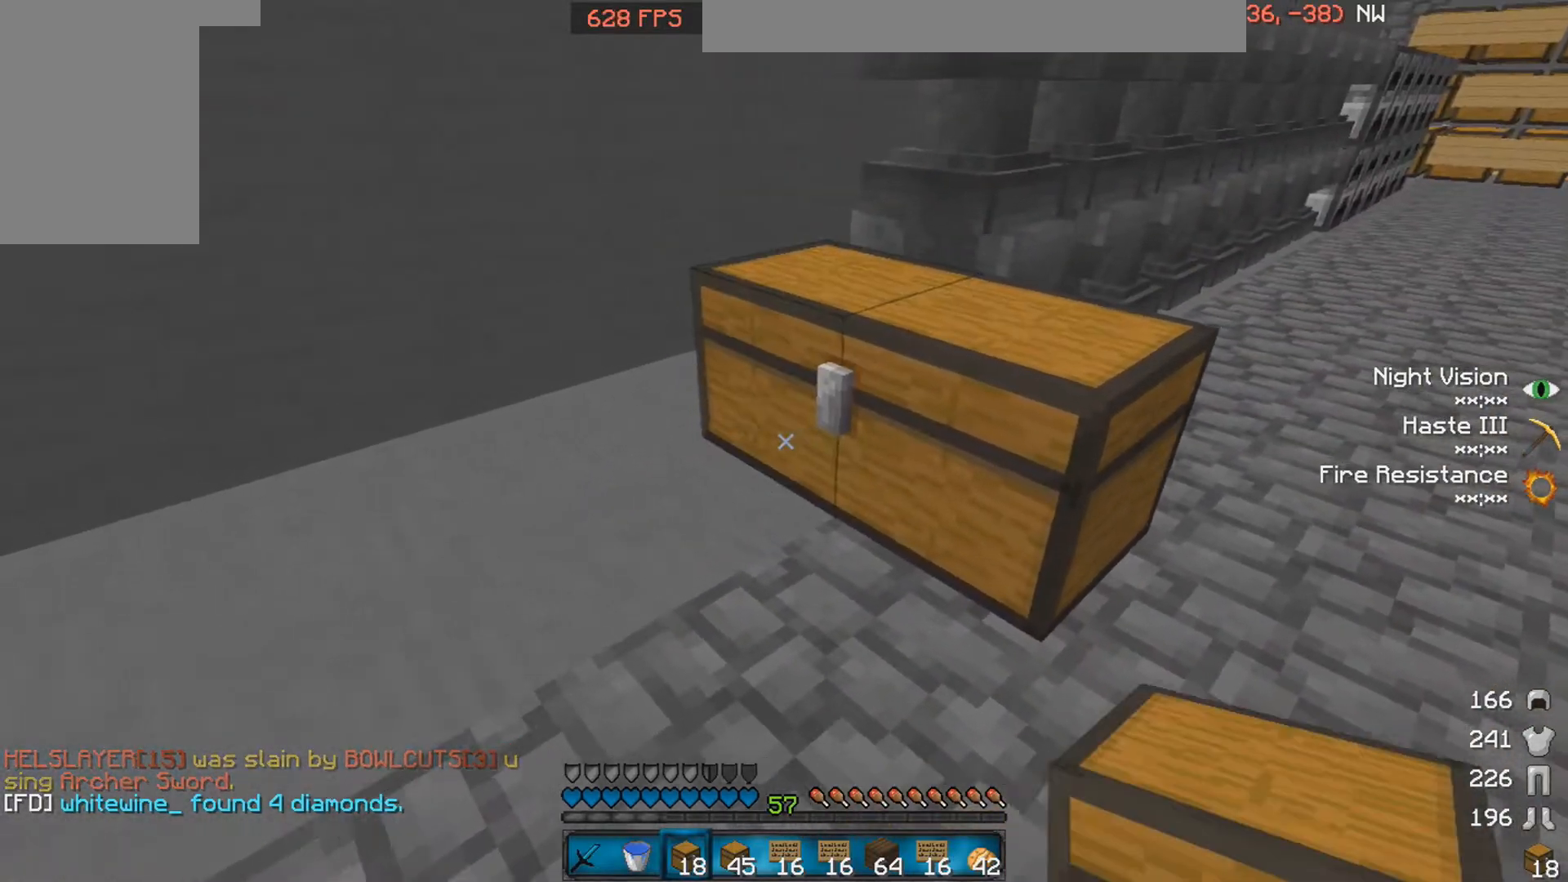
{"keys": ["s"], "mouse": [], "events": [[467, "a", "up"]]}
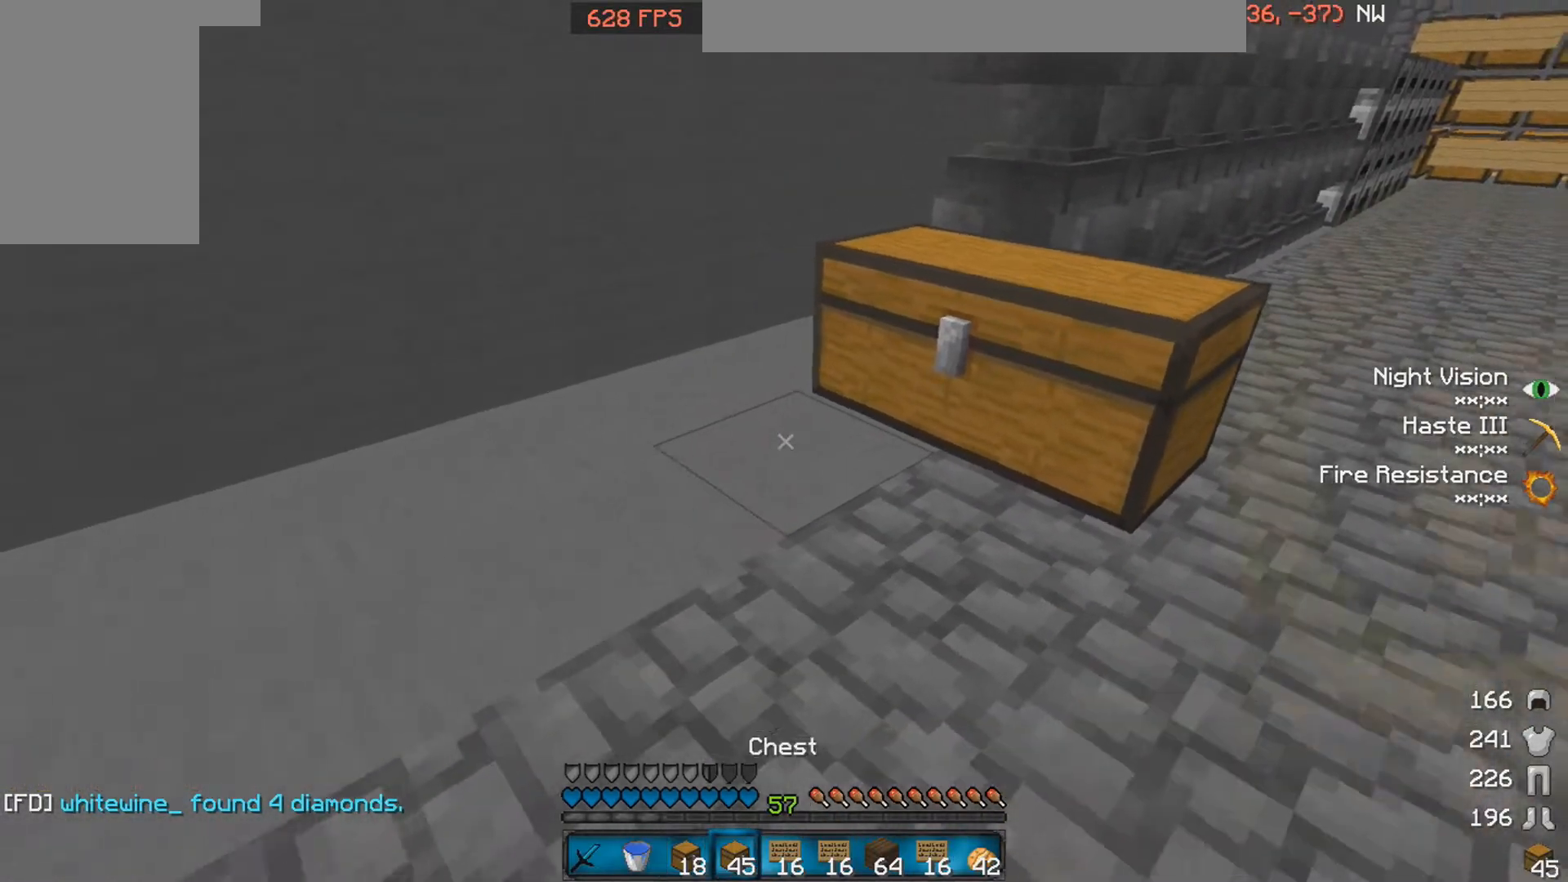
{"keys": ["s"], "mouse": [], "events": [[67, "s", "up"], [167, "mouse_right", "down"], [217, "mouse_right", "up"], [267, "s", "down"], [367, "d", "down"], [417, "mouse_right", "down"], [467, "d", "up"], [467, "mouse_right", "up"]]}
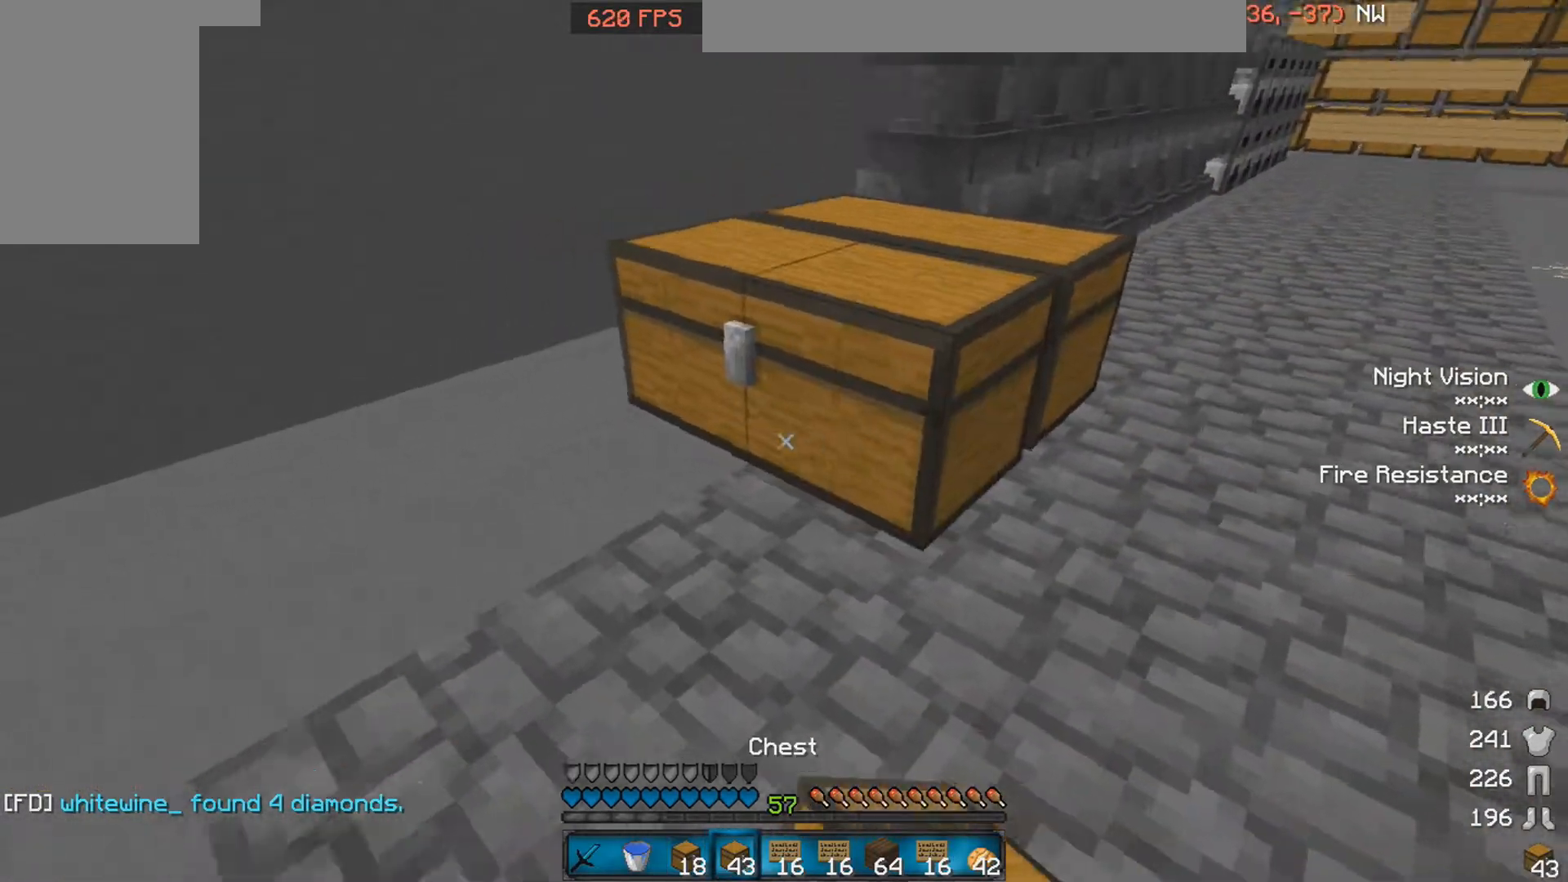
{"keys": [], "mouse": [], "events": [[17, "a", "down"], [267, "s", "up"], [317, "a", "up"]]}
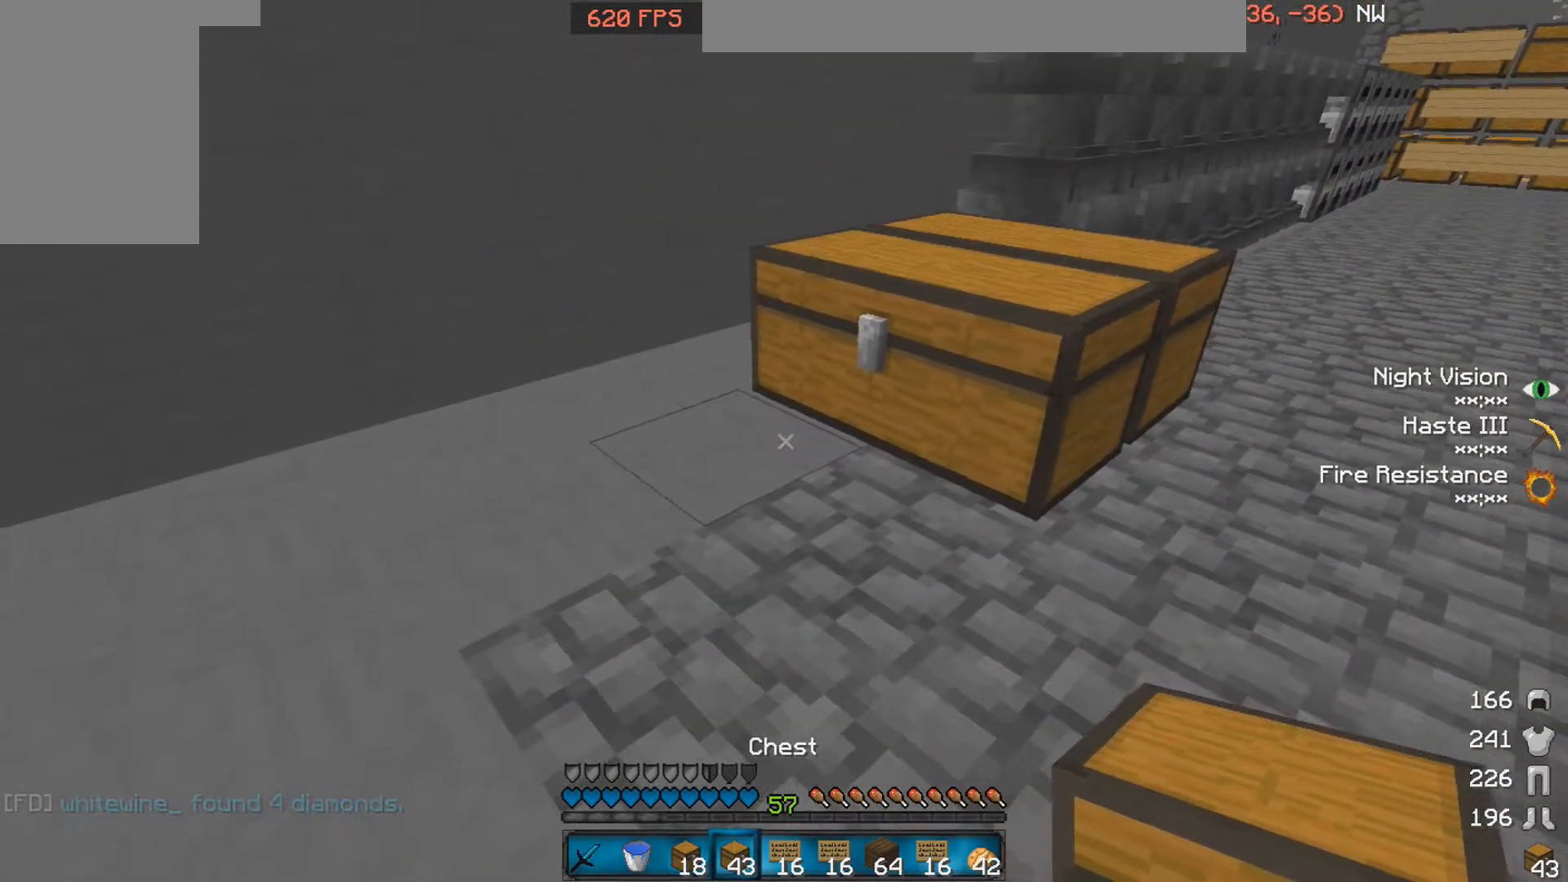
{"keys": [], "mouse": [], "events": []}
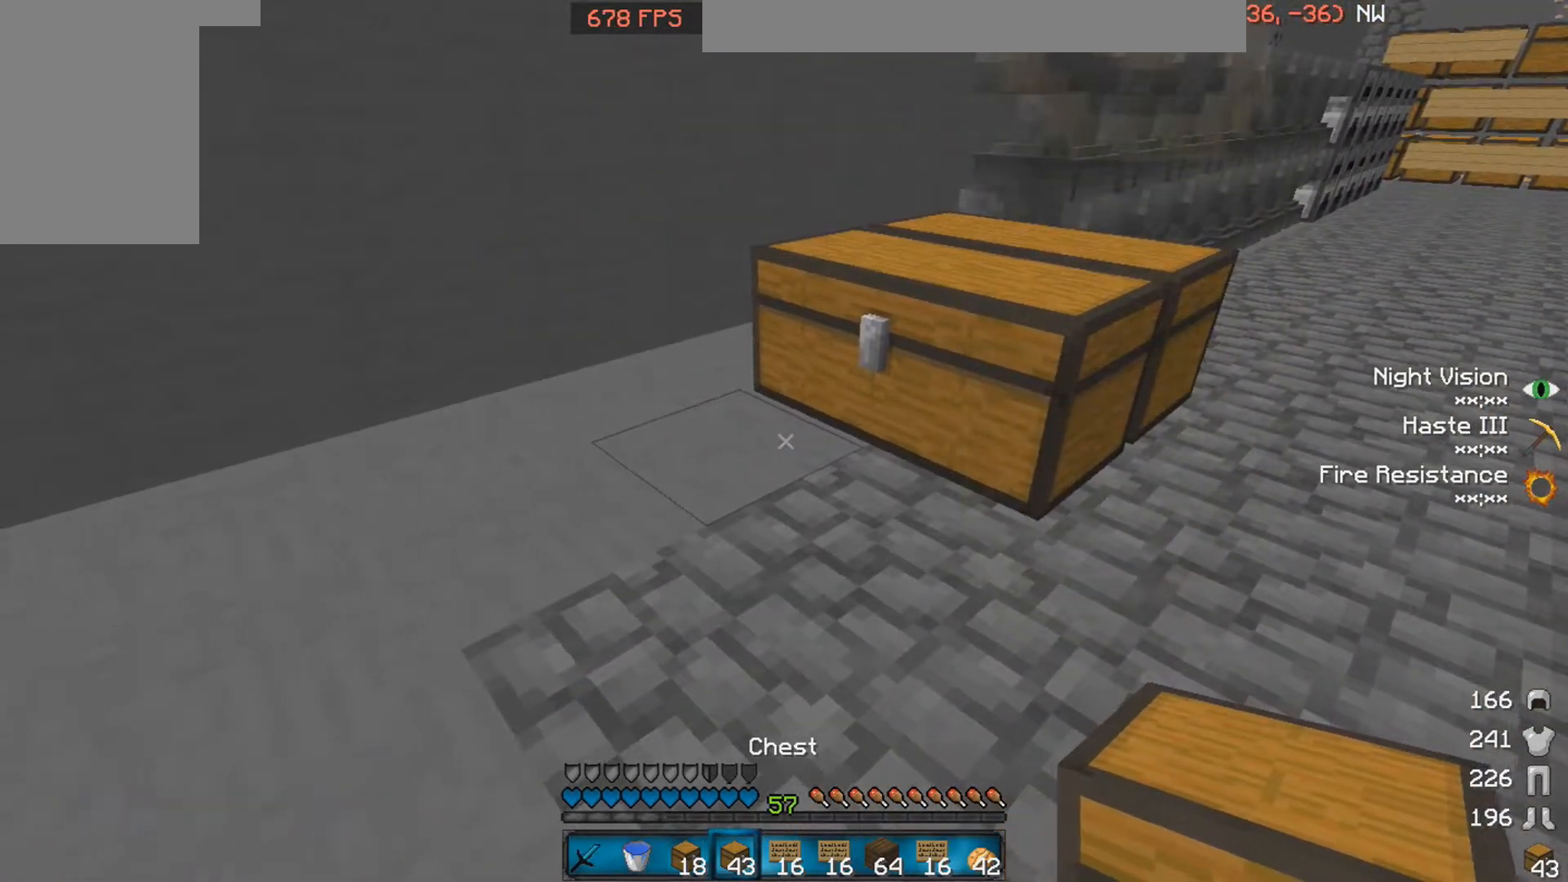
{"keys": ["s"], "mouse": [], "events": [[267, "mouse_right", "down"], [367, "mouse_right", "up"], [417, "s", "down"]]}
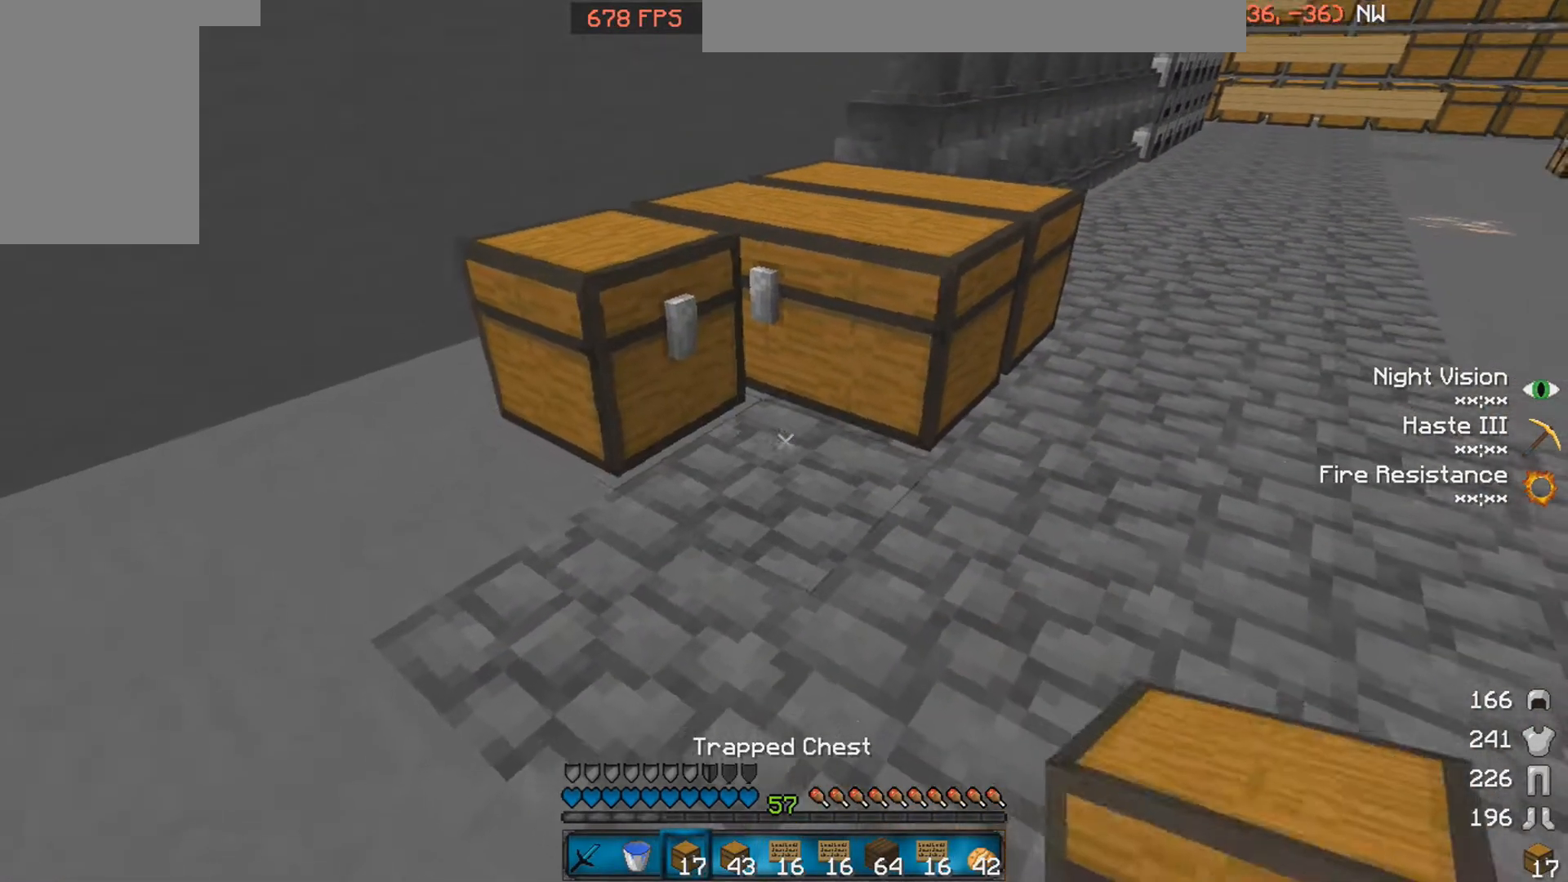
{"keys": [], "mouse": [], "events": [[17, "mouse_right", "down"], [117, "a", "down"], [117, "mouse_right", "up"], [217, "s", "up"], [467, "a", "up"]]}
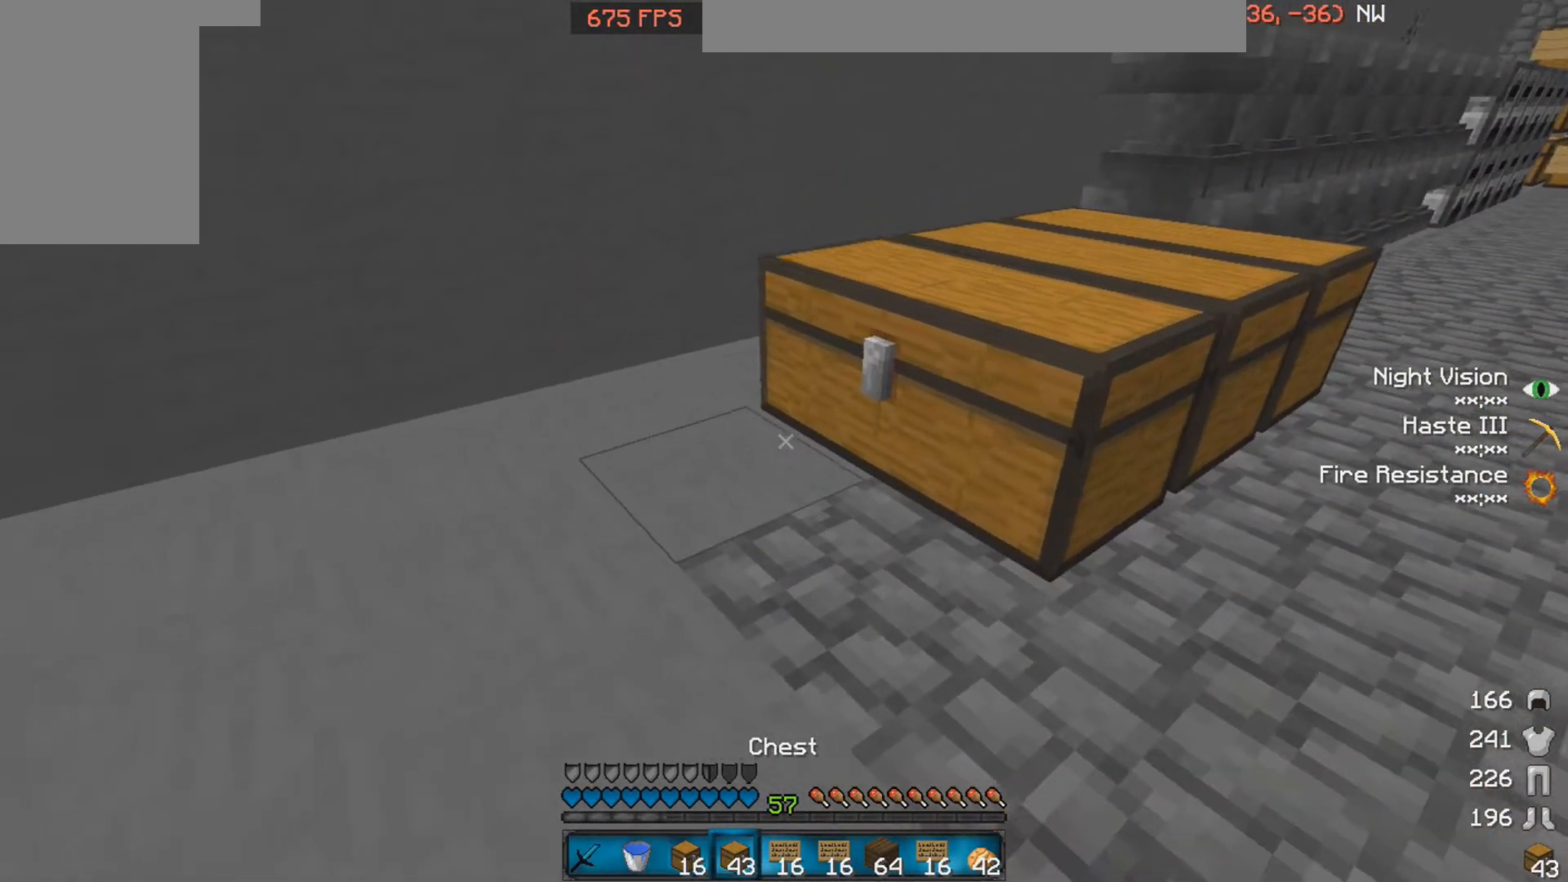
{"keys": ["a", "s"], "mouse": [], "events": [[117, "mouse_right", "down"], [217, "mouse_right", "up"], [217, "s", "down"], [417, "mouse_right", "down"], [467, "a", "down"], [467, "mouse_right", "up"]]}
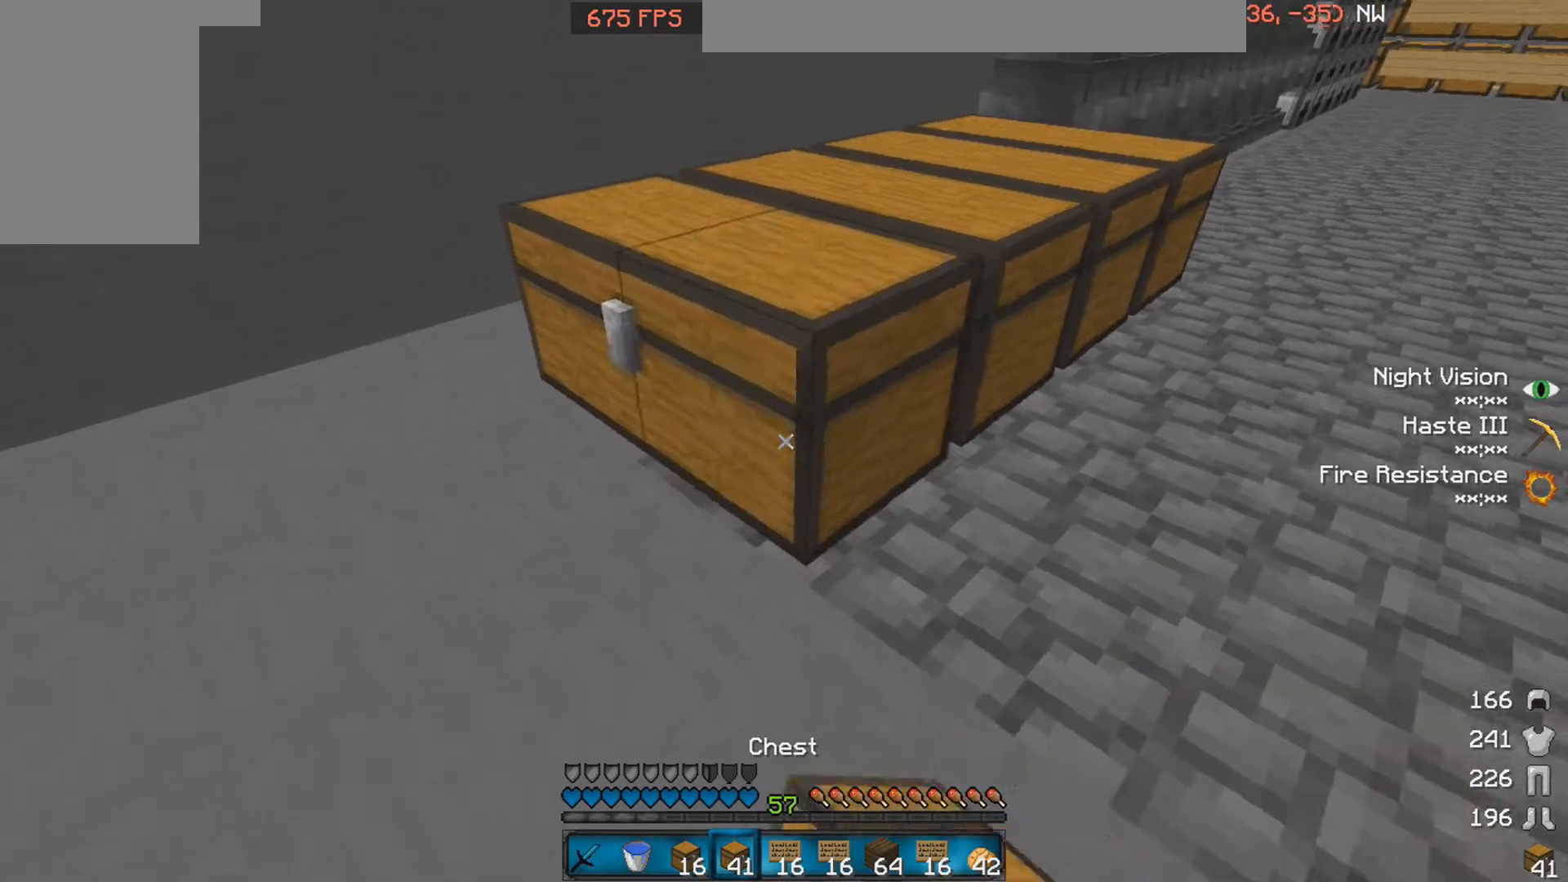
{"keys": ["a"], "mouse": [], "events": [[167, "s", "up"]]}
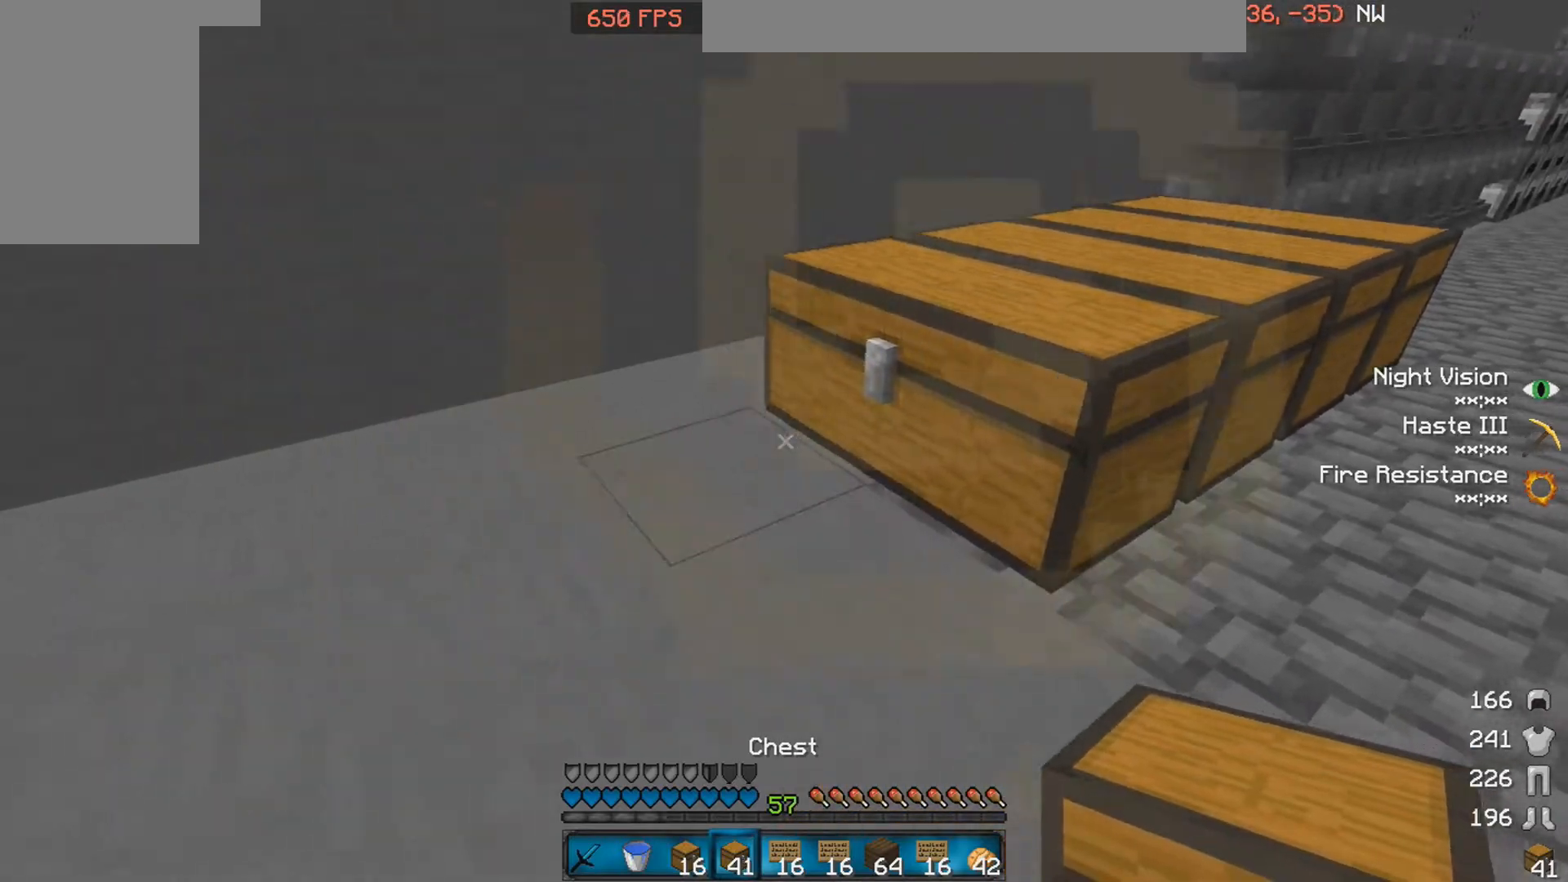
{"keys": ["s"], "mouse": [], "events": [[17, "a", "up"], [267, "mouse_right", "down"], [367, "mouse_right", "up"], [367, "s", "down"]]}
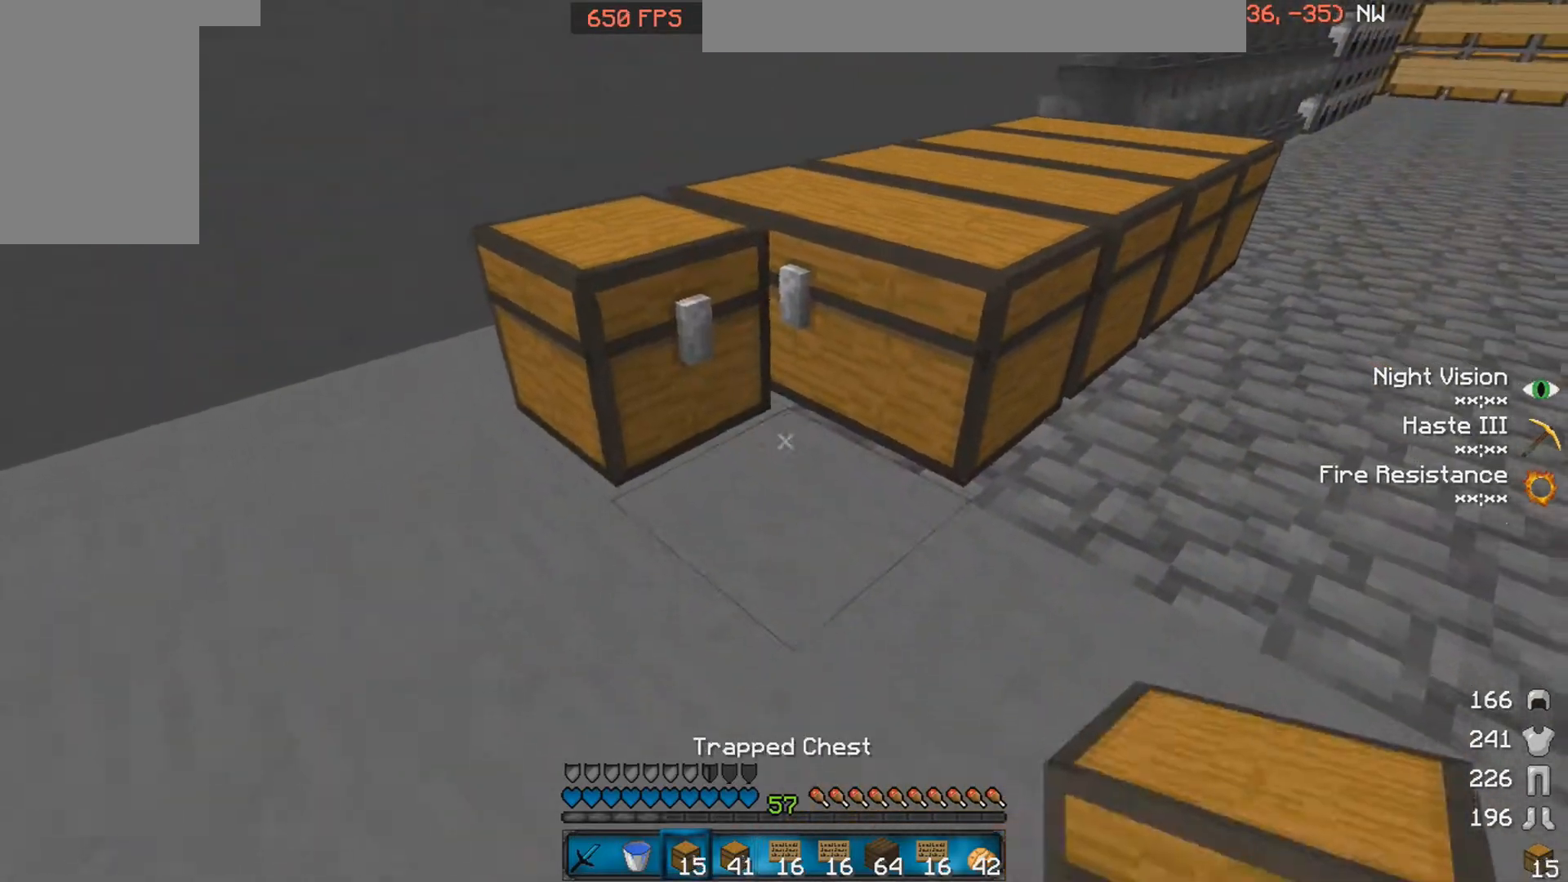
{"keys": ["a", "s"], "mouse": [], "events": [[17, "mouse_right", "down"], [117, "mouse_right", "up"], [267, "a", "down"]]}
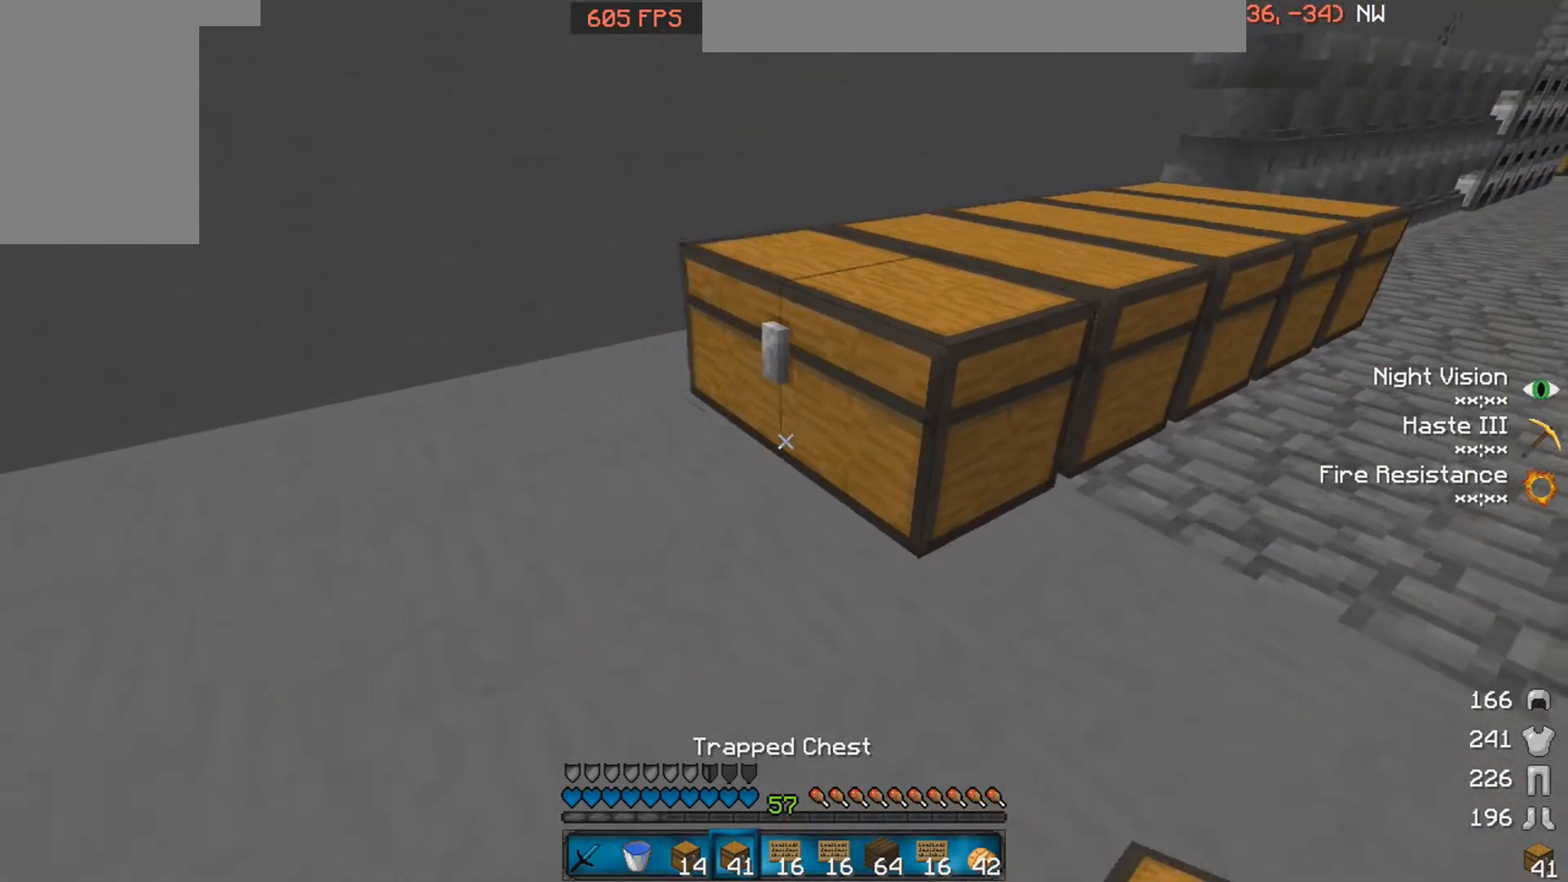
{"keys": [], "mouse": [], "events": [[67, "s", "up"], [117, "a", "up"], [317, "mouse_right", "down"], [417, "mouse_right", "up"]]}
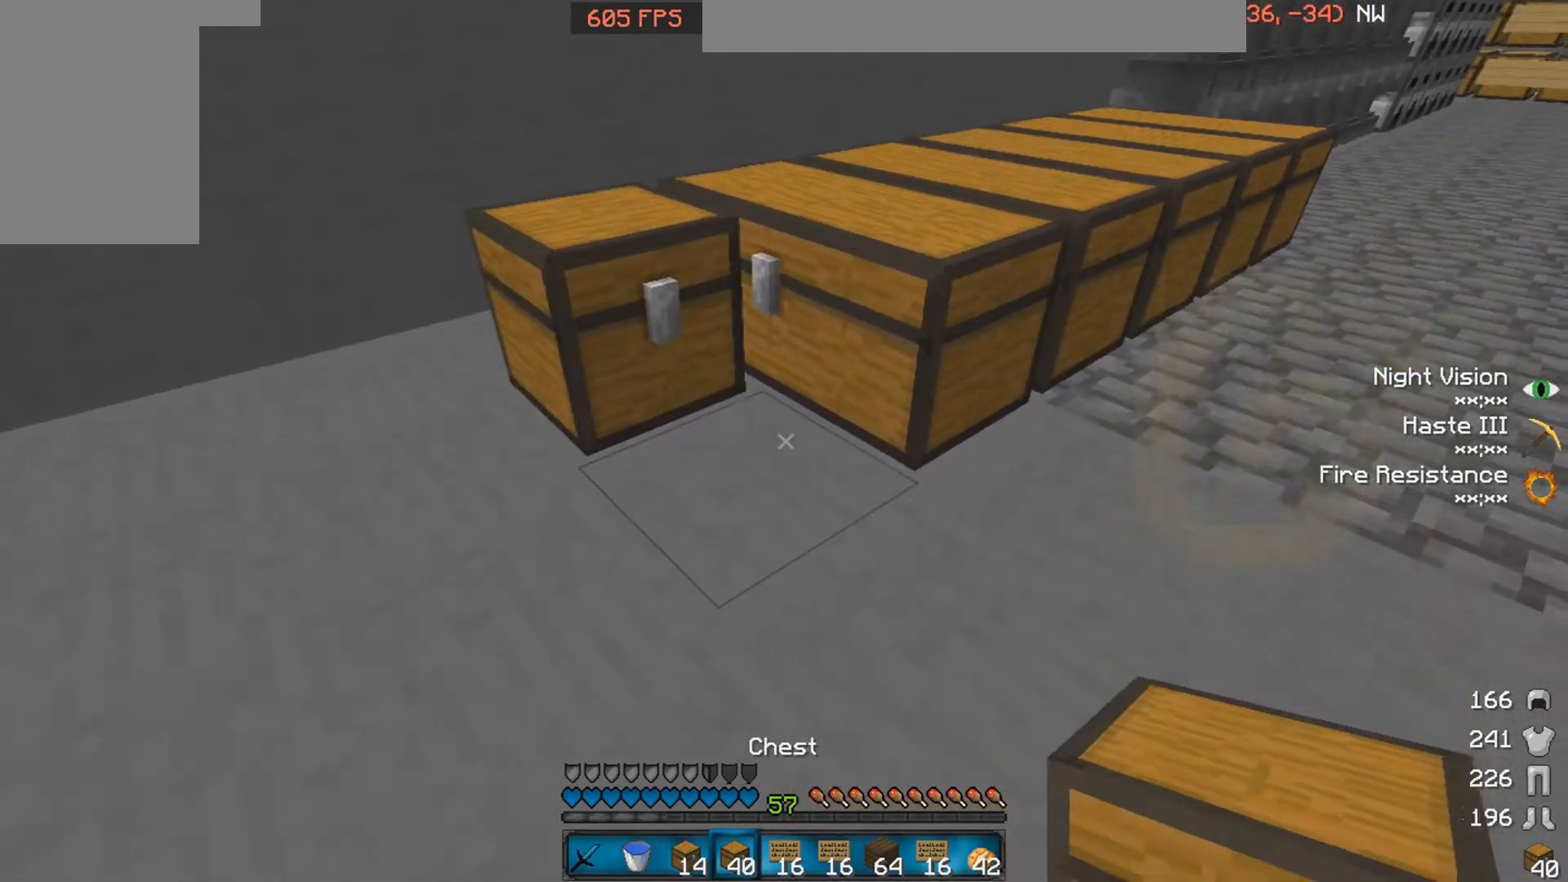
{"keys": ["d"], "mouse": [], "events": [[67, "mouse_right", "down"], [67, "s", "down"], [117, "mouse_right", "up"], [117, "s", "up"], [167, "d", "down"]]}
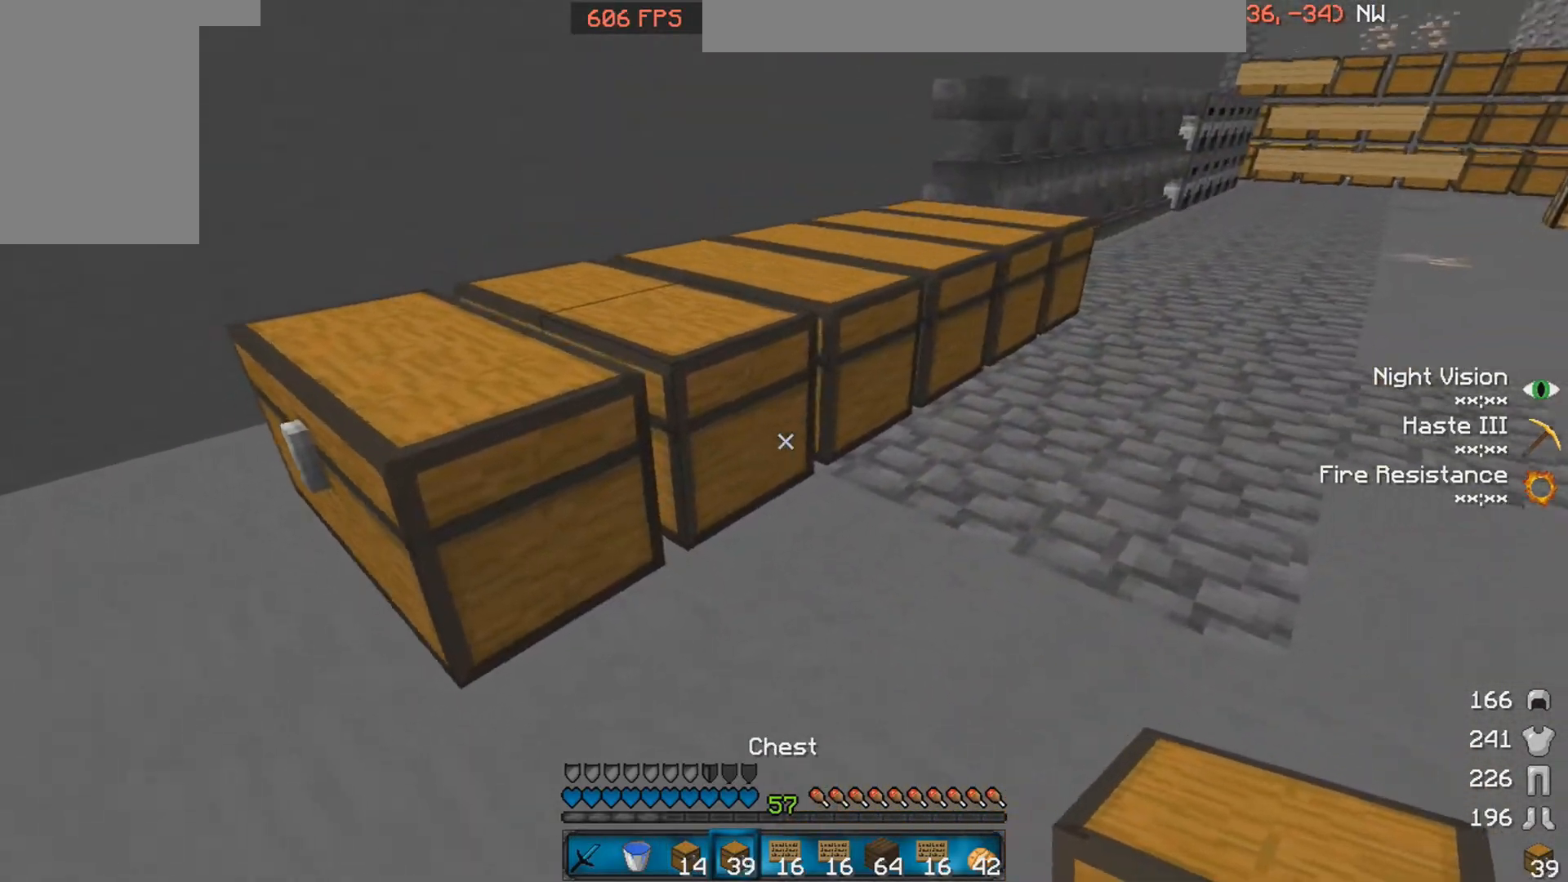
{"keys": ["d"], "mouse": [], "events": [[267, "d", "up"], [267, "mouse_left", "down"], [317, "mouse_left", "up"], [367, "d", "down"]]}
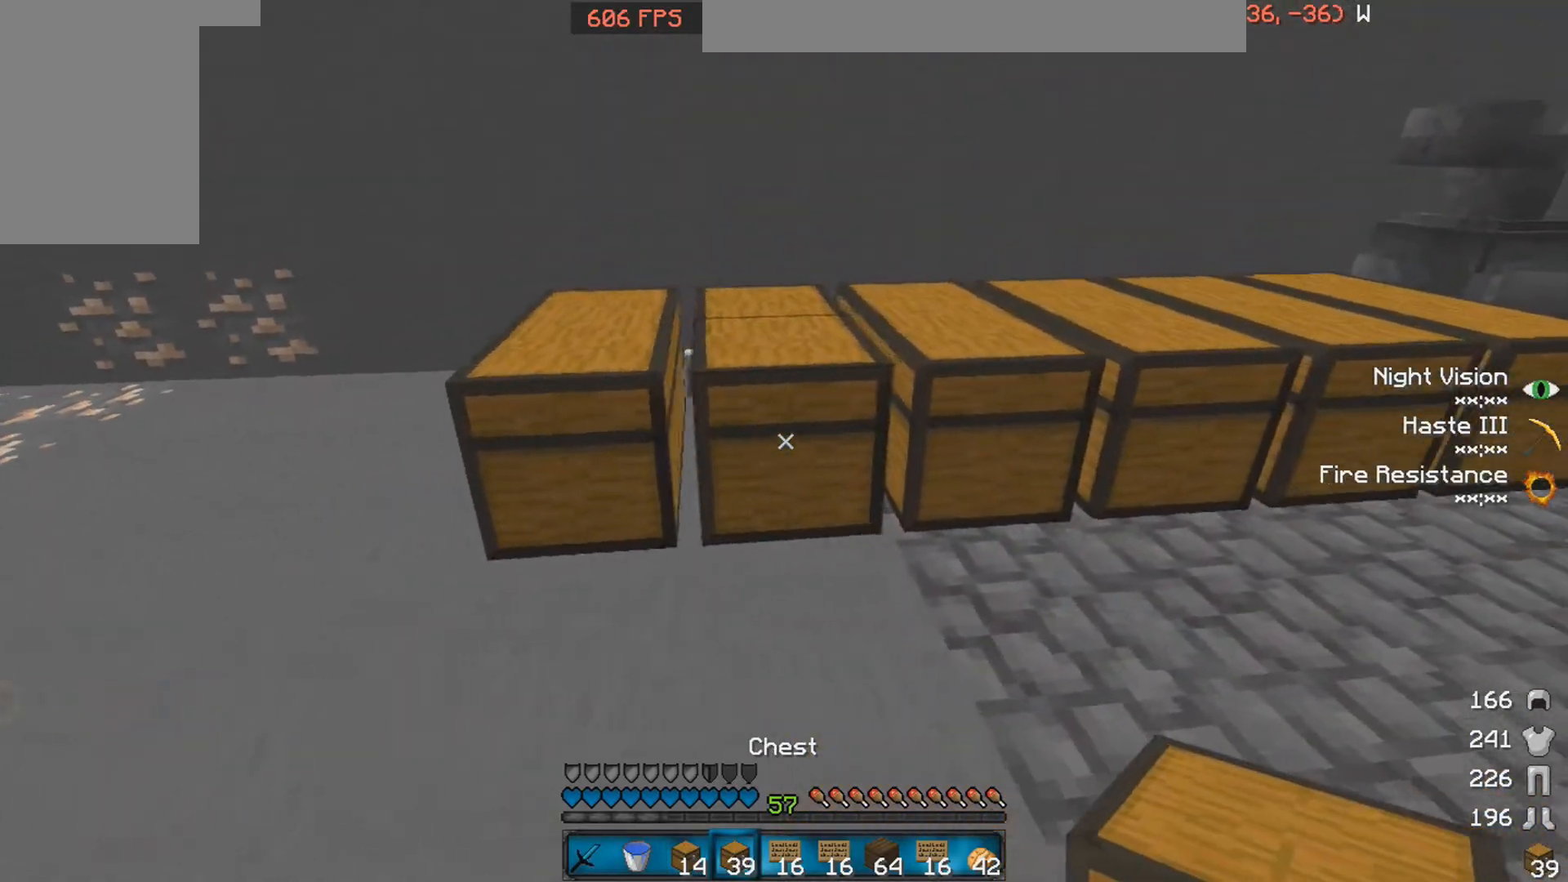
{"keys": [], "mouse": ["left"], "events": [[17, "d", "up"], [117, "mouse_left", "down"], [217, "mouse_left", "up"], [267, "d", "down"], [467, "d", "up"], [467, "mouse_left", "down"]]}
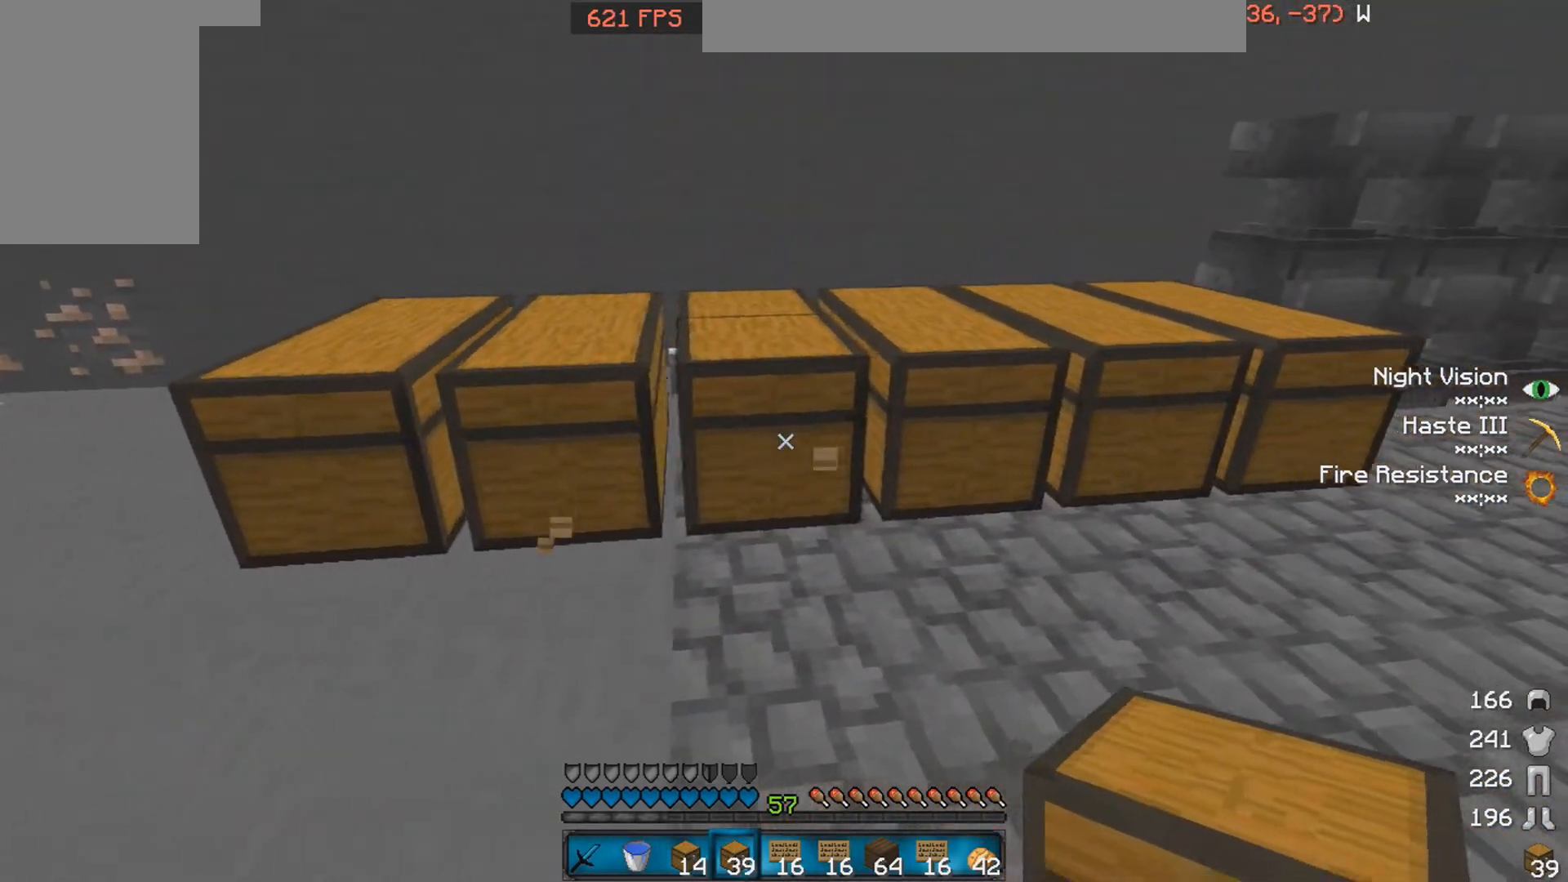
{"keys": ["d"], "mouse": [], "events": [[67, "d", "down"], [67, "mouse_left", "up"], [267, "d", "up"], [267, "mouse_left", "down"], [367, "mouse_left", "up"], [417, "d", "down"]]}
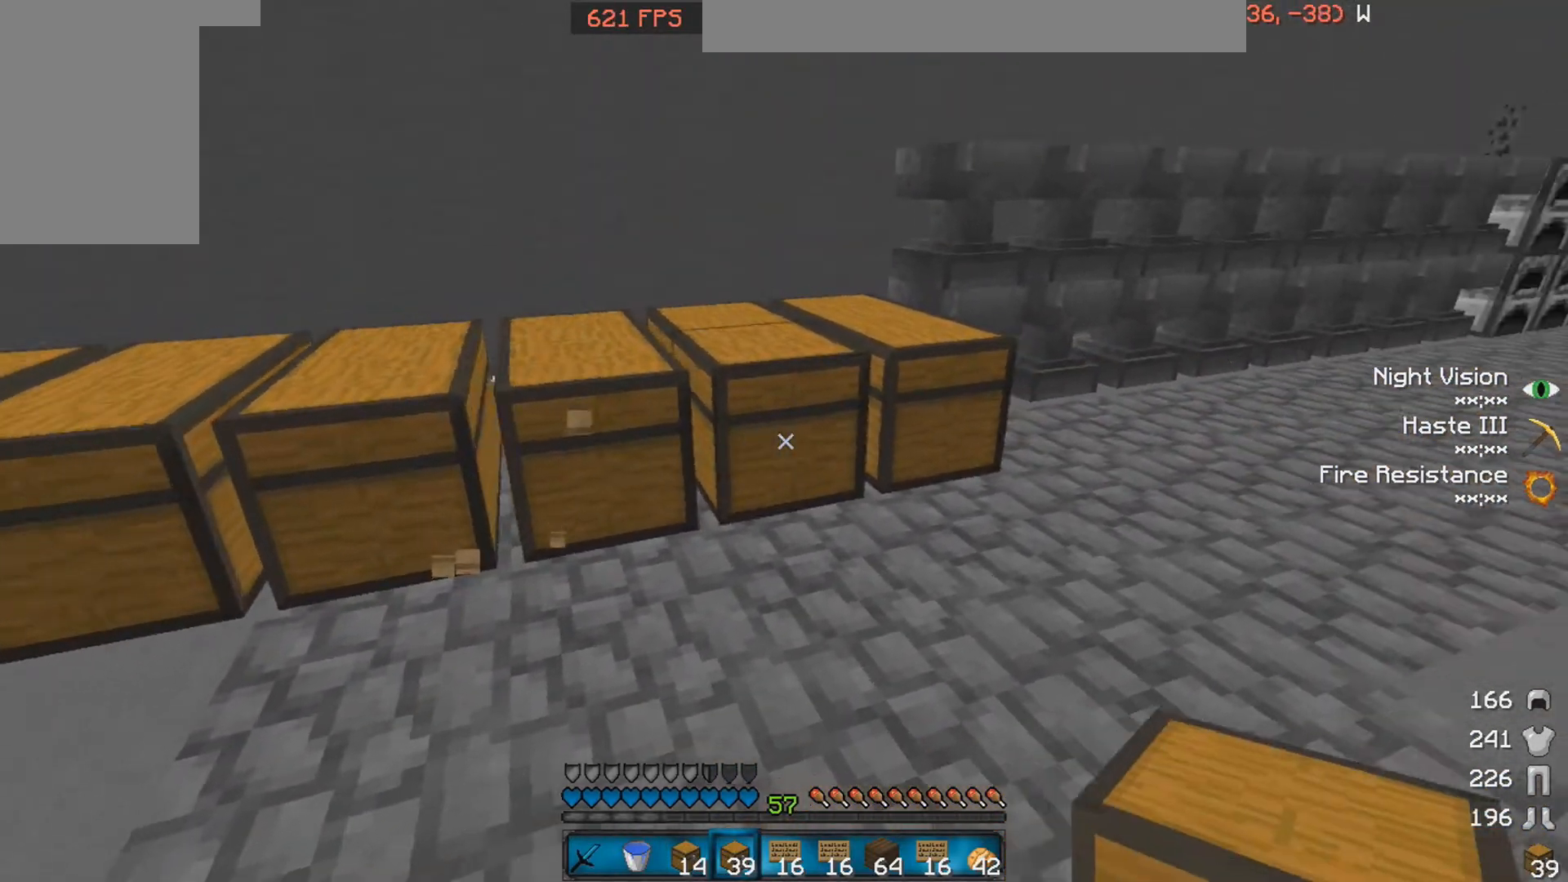
{"keys": ["a"], "mouse": [], "events": [[67, "d", "up"], [67, "mouse_left", "down"], [167, "d", "down"], [167, "mouse_left", "up"], [267, "mouse_left", "down"], [267, "w", "down"], [367, "d", "up"], [367, "mouse_left", "up"], [417, "w", "up"], [467, "a", "down"]]}